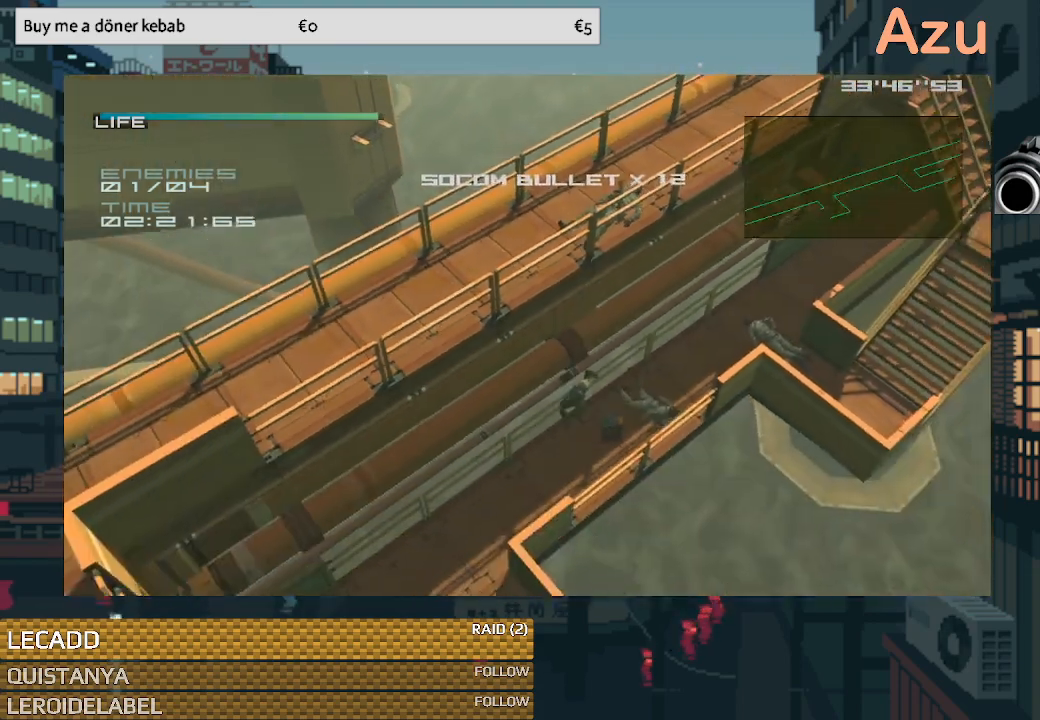
Gameplay with a controller (PlayStation layout); each line is a JSON object with the inputs held at the frame after it. "events" lists button and stick changes between this image and that frame as [ms after this image, input, new state], when the widget could be followed in between. Not read: TOUCHPAD right_stick.
{"buttons": [], "left_stick": "down", "events": [[50, "CROSS", "up"], [267, "left_stick", "down-left"], [367, "left_stick", "down"]]}
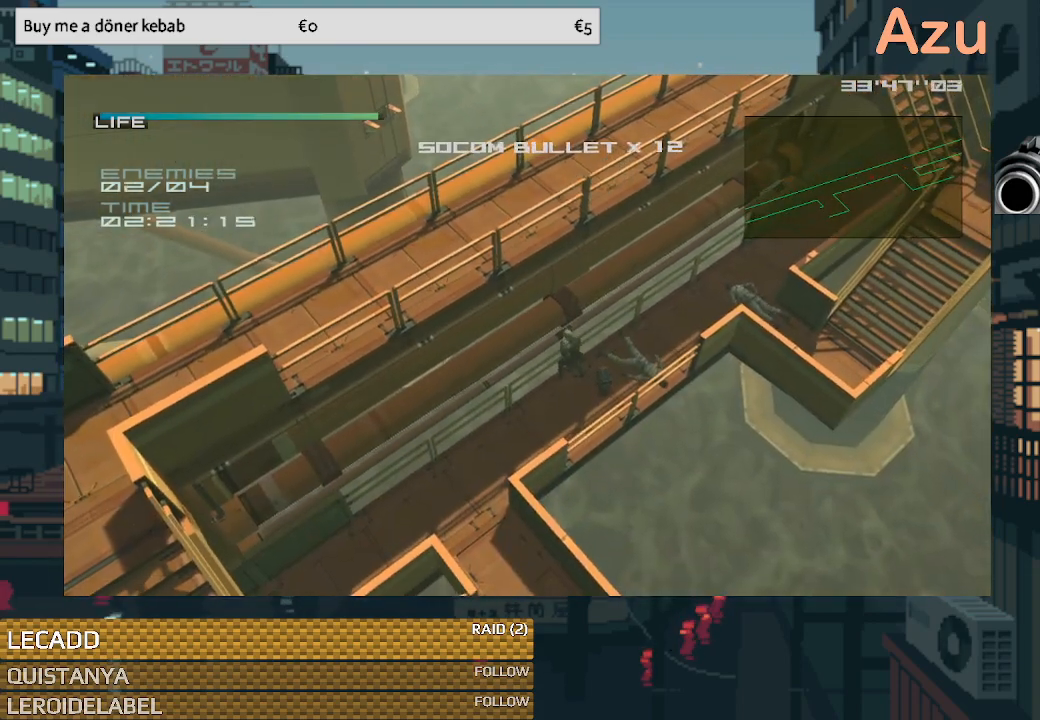
{"buttons": [], "left_stick": "down-right", "events": [[83, "left_stick", "right"], [417, "left_stick", "down-right"]]}
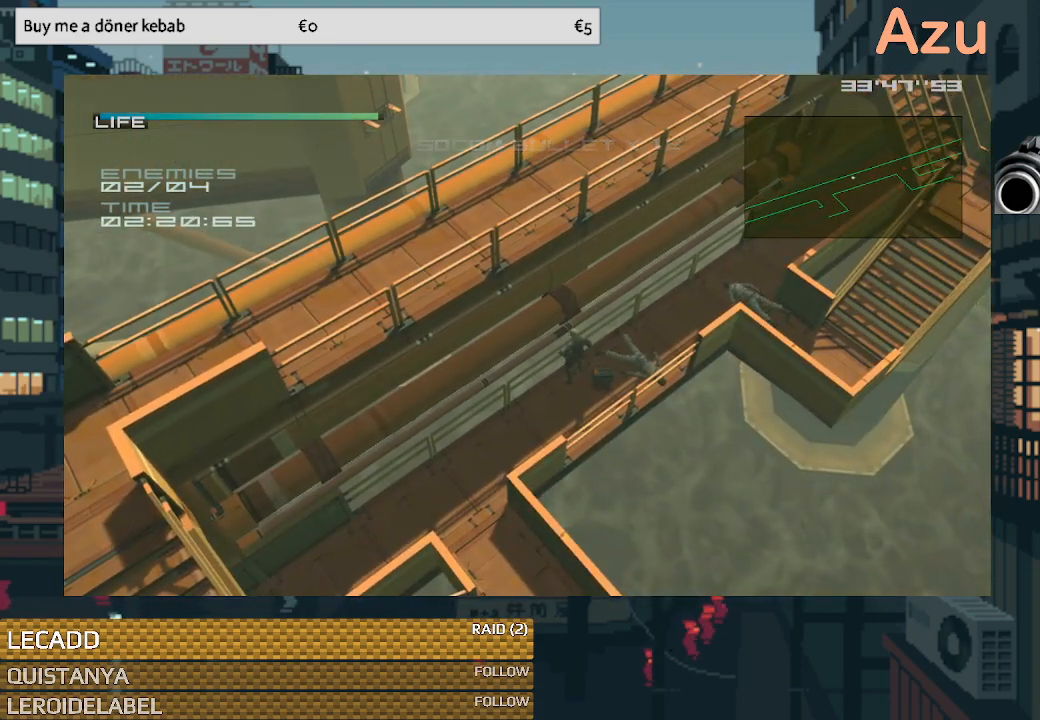
{"buttons": ["CROSS"], "left_stick": "up-right", "events": [[250, "left_stick", "up-right"], [467, "CROSS", "down"]]}
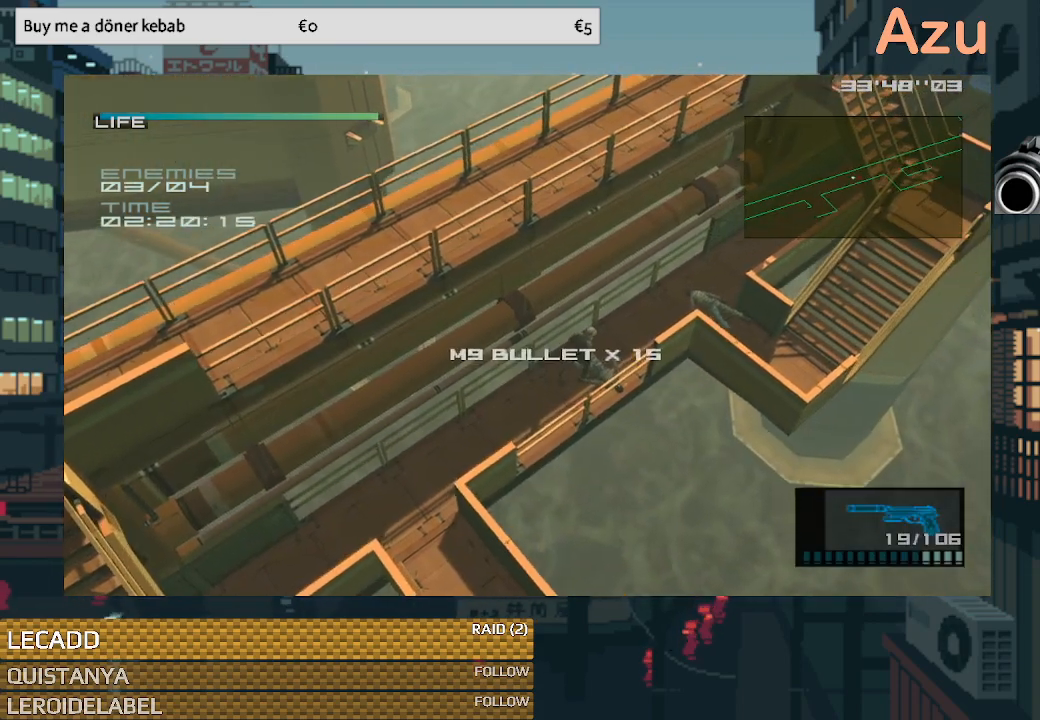
{"buttons": [], "left_stick": "right", "events": [[67, "CROSS", "up"], [400, "left_stick", "right"]]}
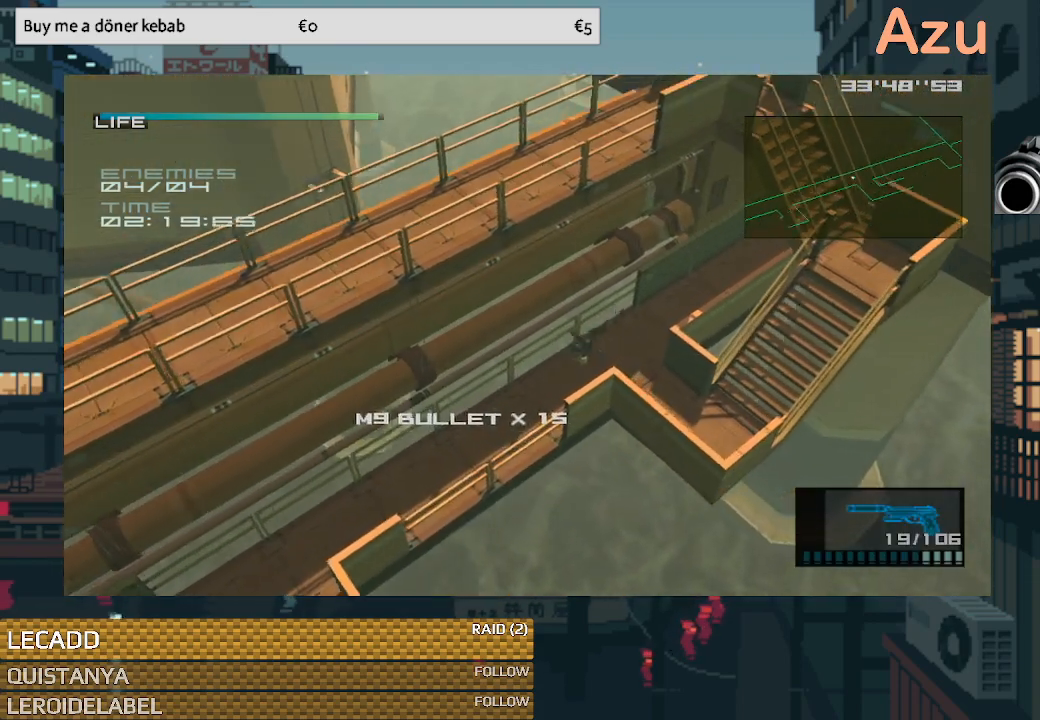
{"buttons": [], "left_stick": "up-right", "events": [[483, "left_stick", "up-right"]]}
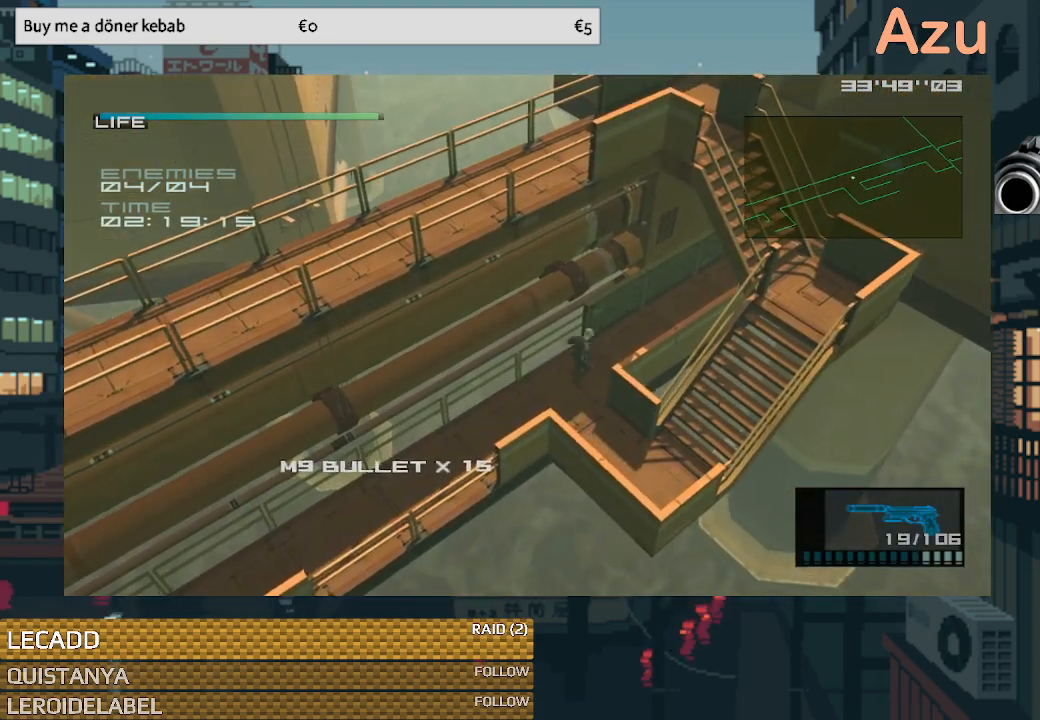
{"buttons": [], "left_stick": "up-right", "events": [[167, "CROSS", "down"], [250, "CROSS", "up"]]}
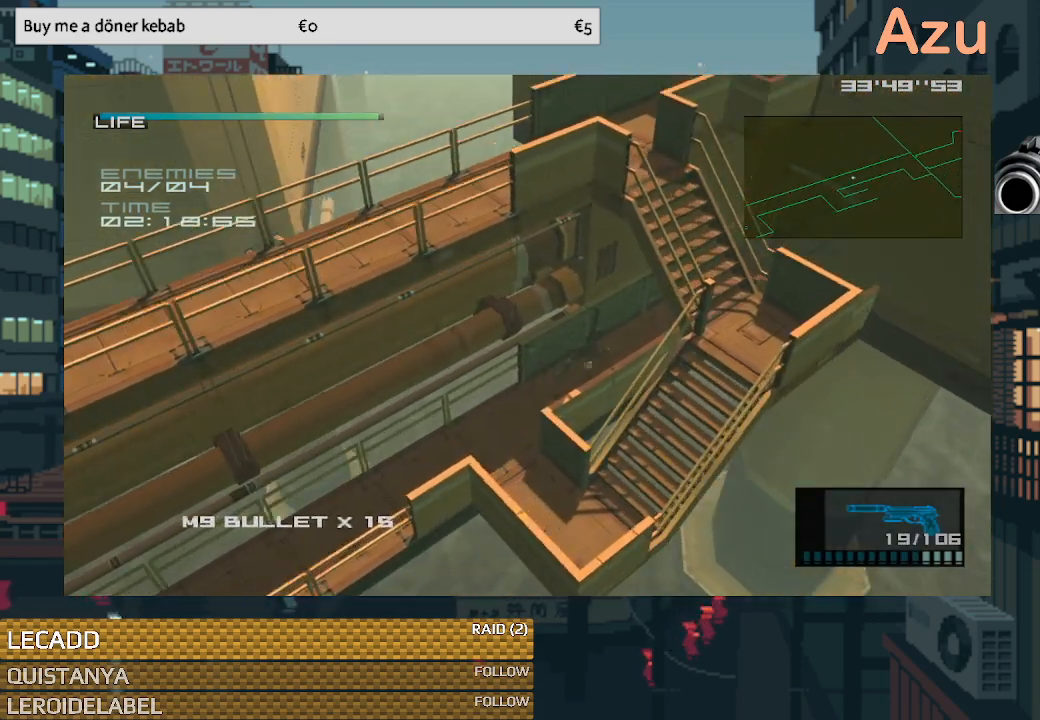
{"buttons": [], "left_stick": "up-right", "events": []}
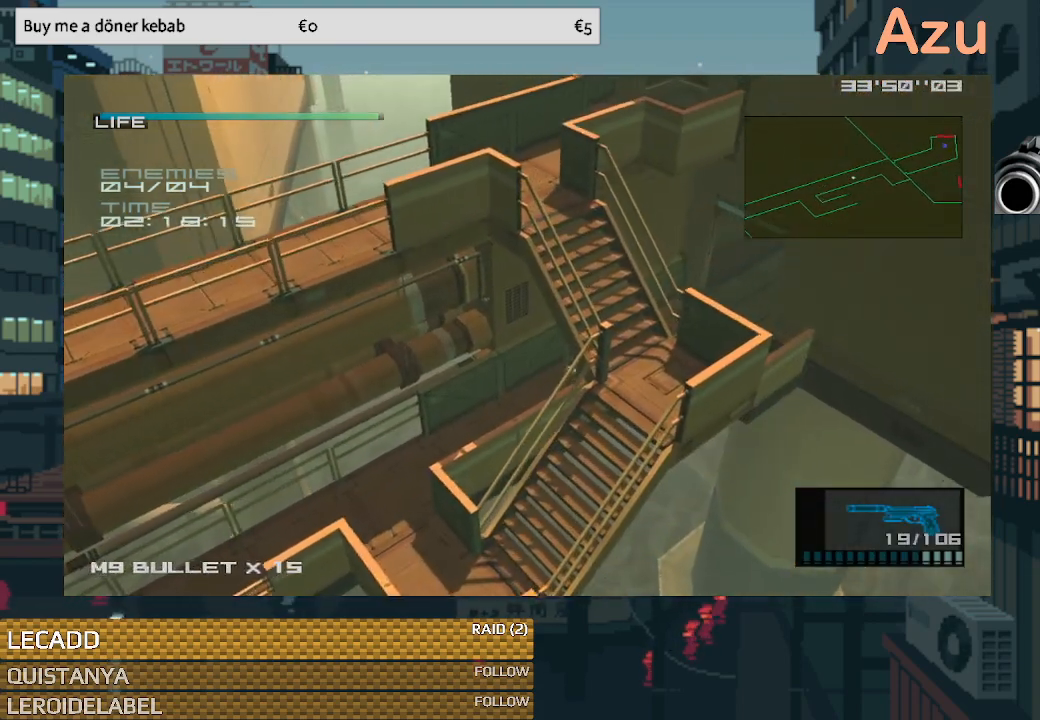
{"buttons": ["CROSS"], "left_stick": "up-right", "events": [[367, "CROSS", "down"]]}
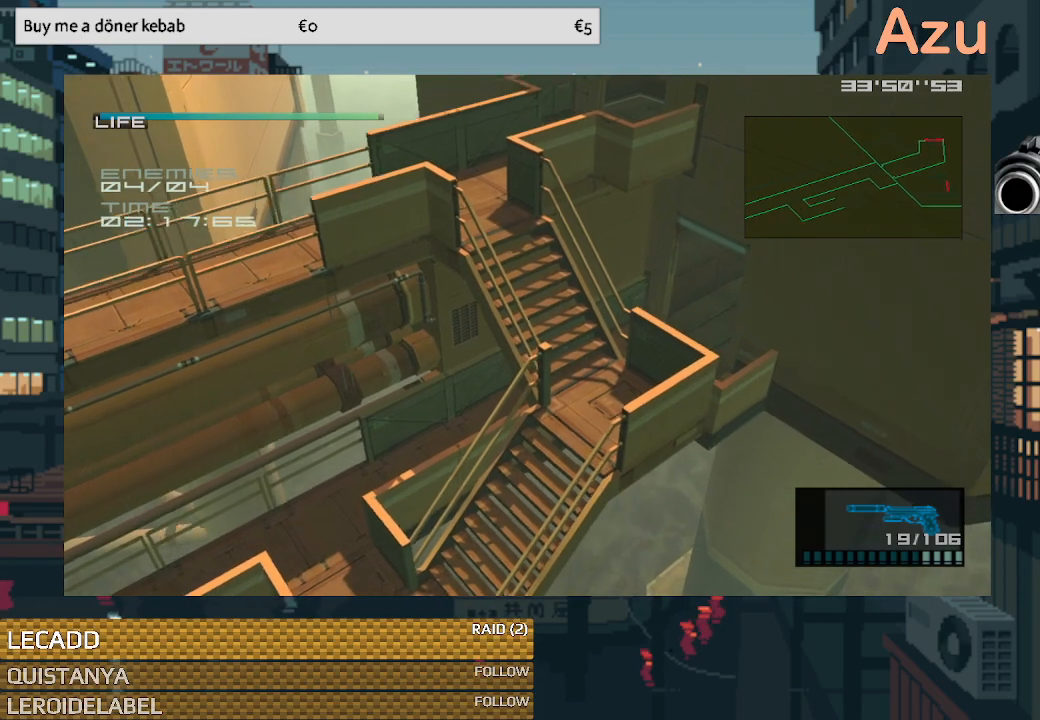
{"buttons": [], "left_stick": "up-right", "events": [[100, "CROSS", "up"]]}
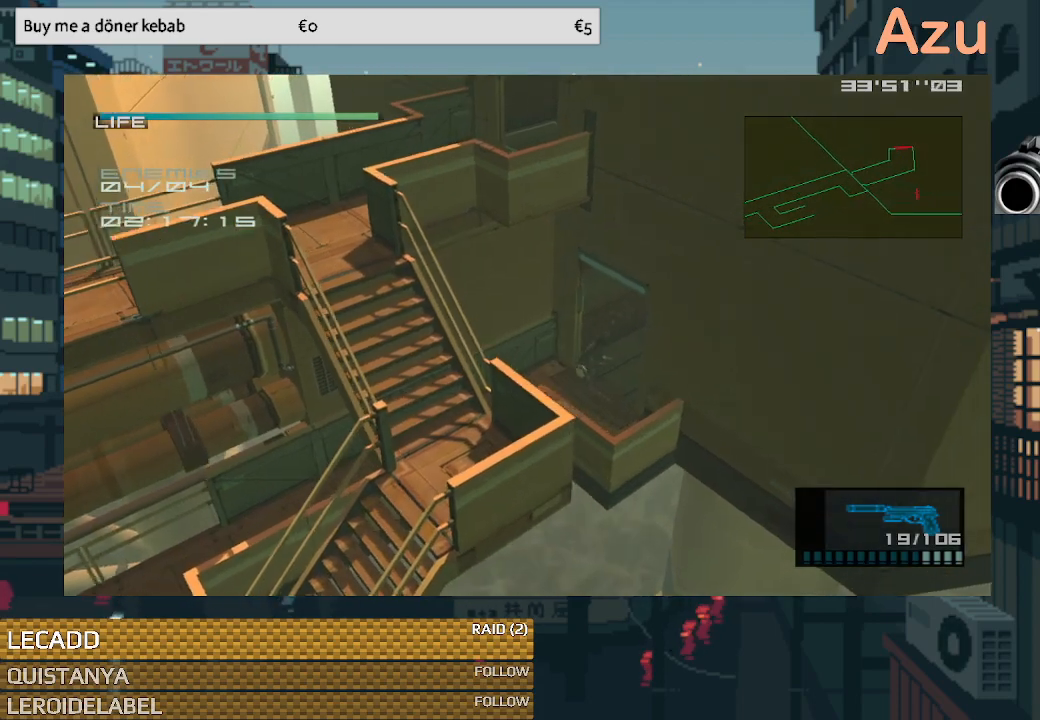
{"buttons": [], "left_stick": "up-right", "events": []}
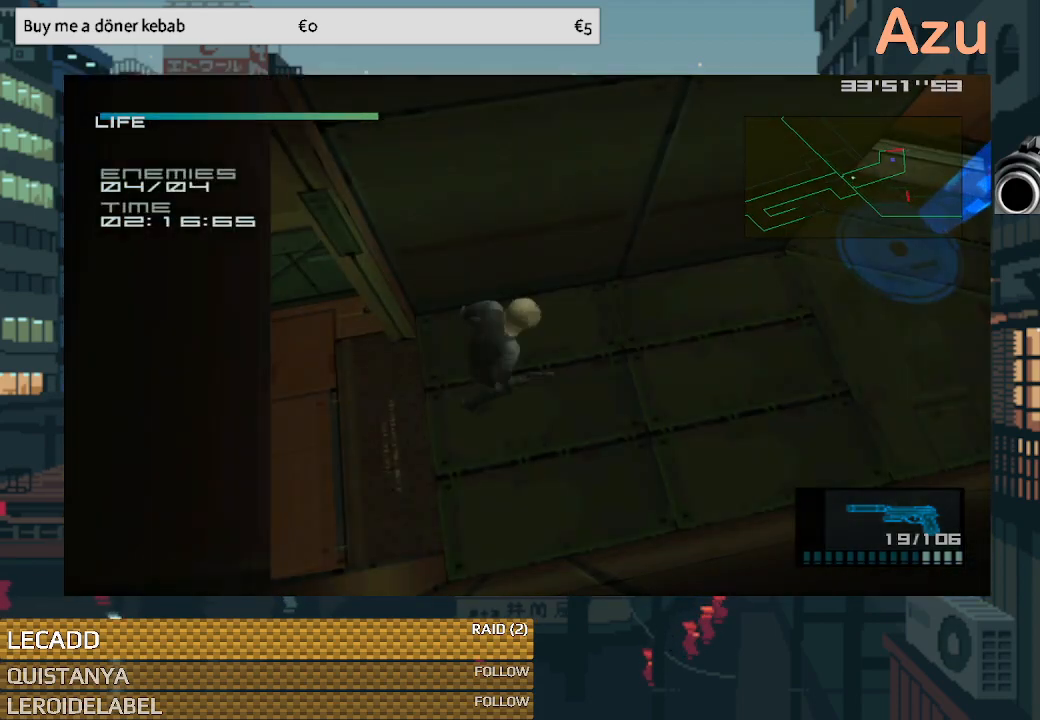
{"buttons": ["CROSS"], "left_stick": "up-right", "events": [[300, "CROSS", "down"]]}
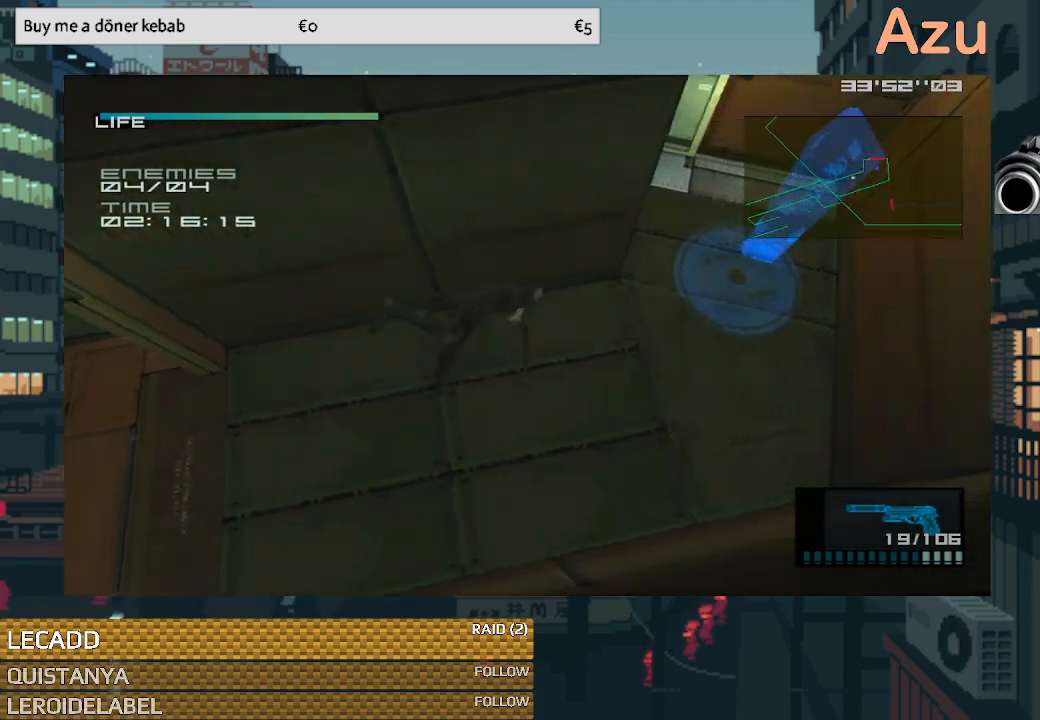
{"buttons": ["CROSS"], "left_stick": "up-right", "events": []}
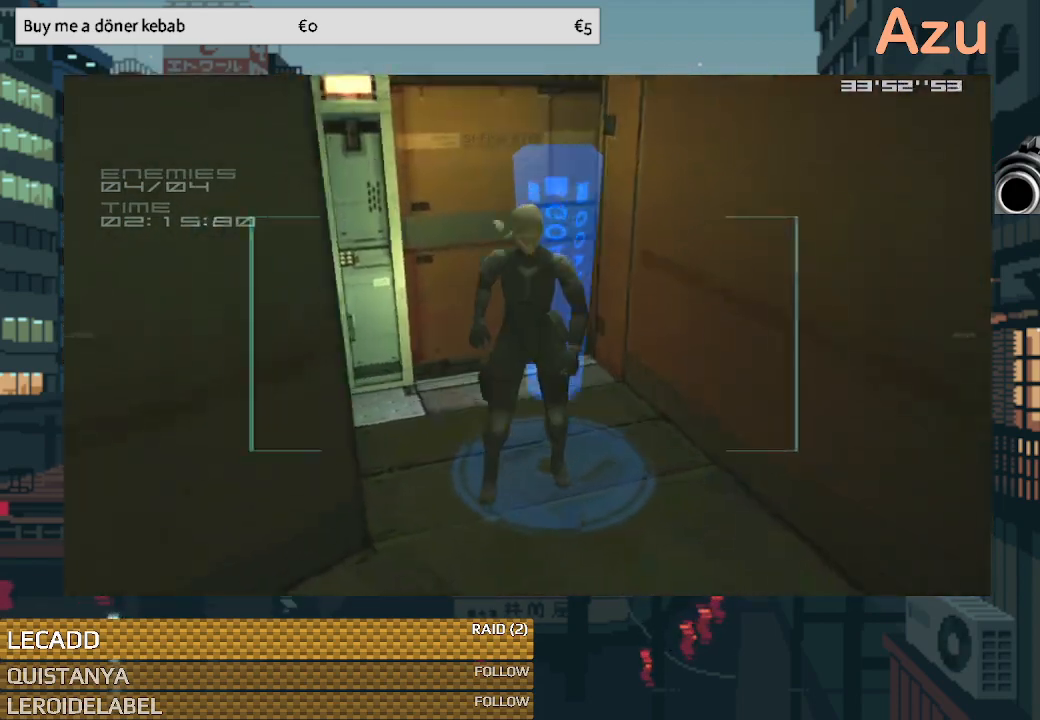
{"buttons": ["CROSS"], "left_stick": "center", "events": [[67, "left_stick", "up"], [367, "left_stick", "center"]]}
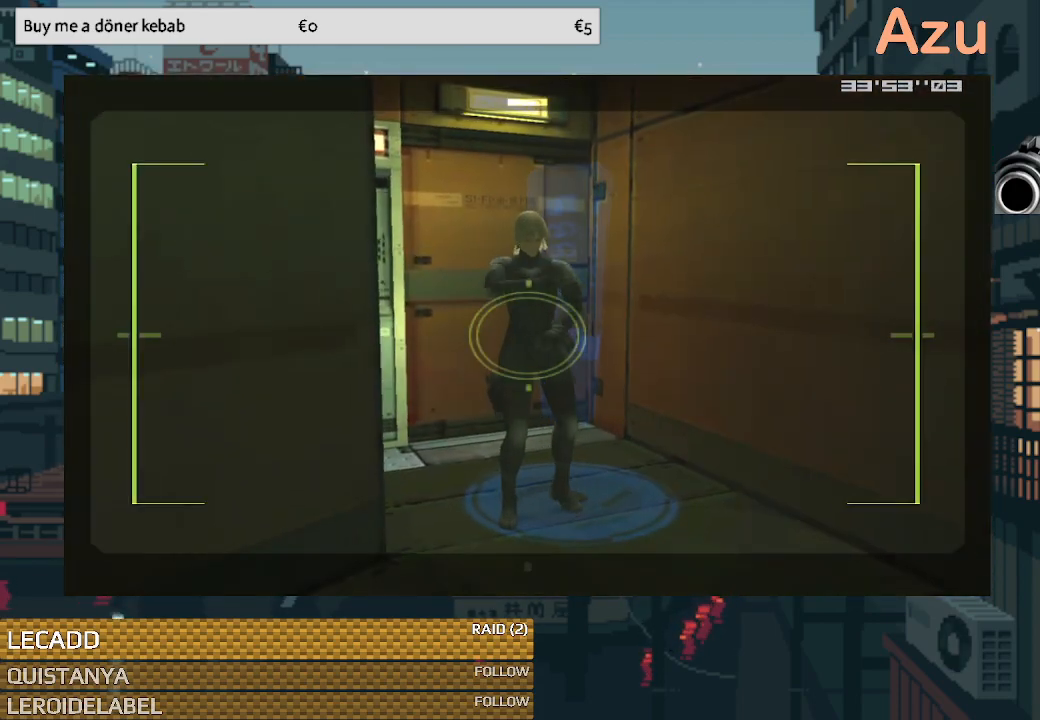
{"buttons": ["CROSS"], "left_stick": "center", "events": []}
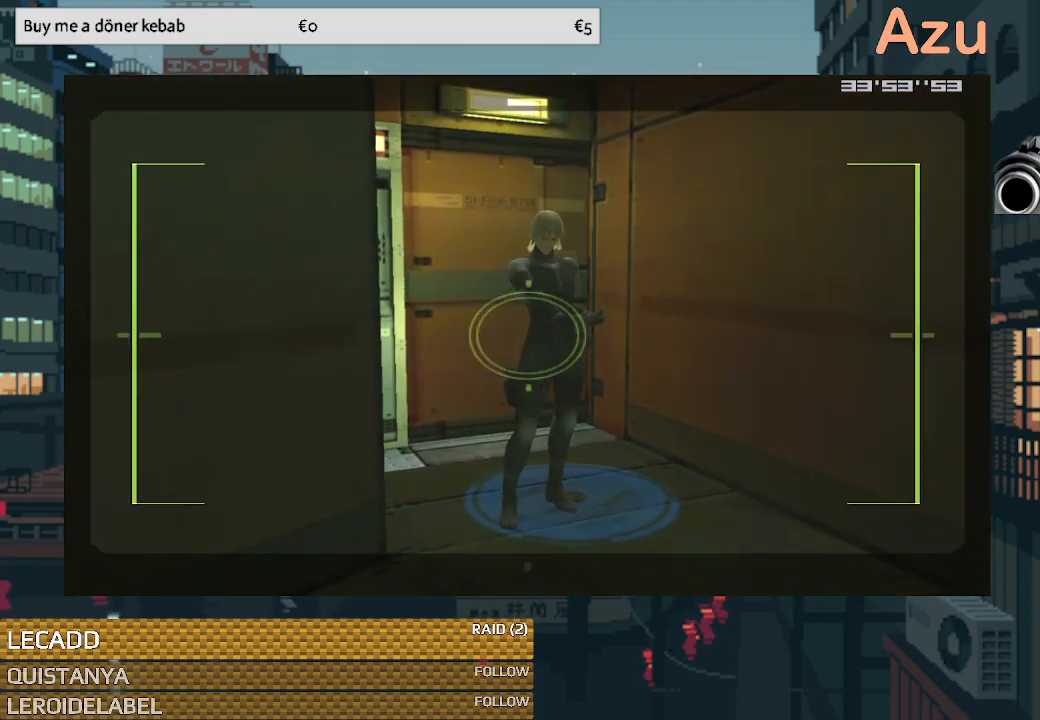
{"buttons": ["CROSS"], "left_stick": "center", "events": []}
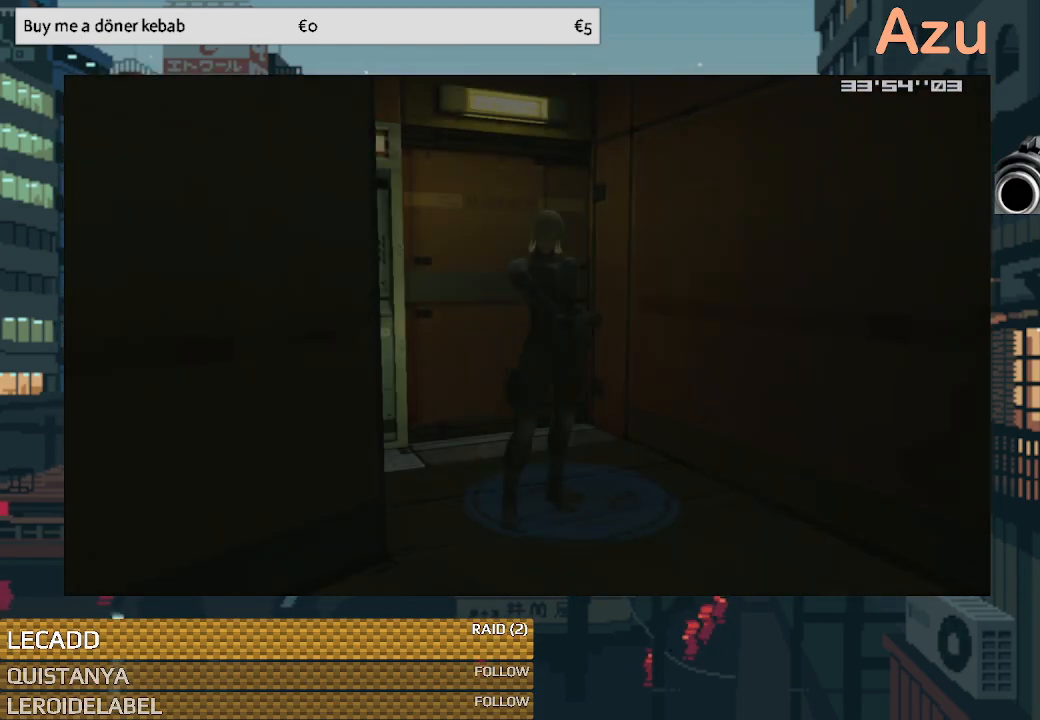
{"buttons": [], "left_stick": "center", "events": [[433, "CROSS", "up"]]}
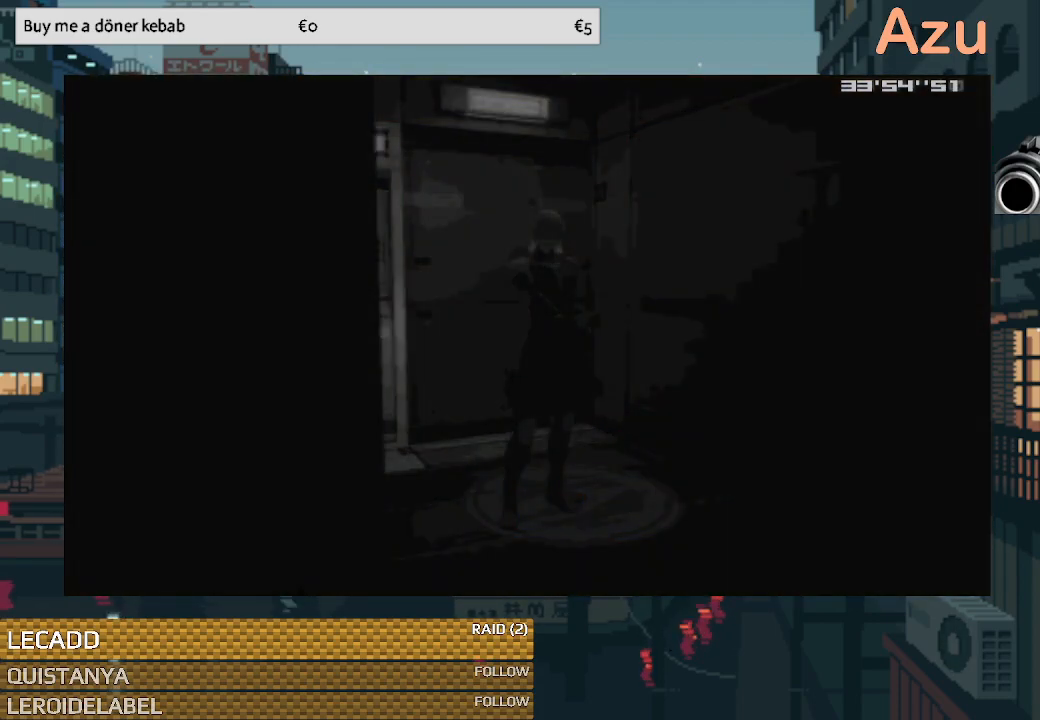
{"buttons": [], "left_stick": "center", "events": []}
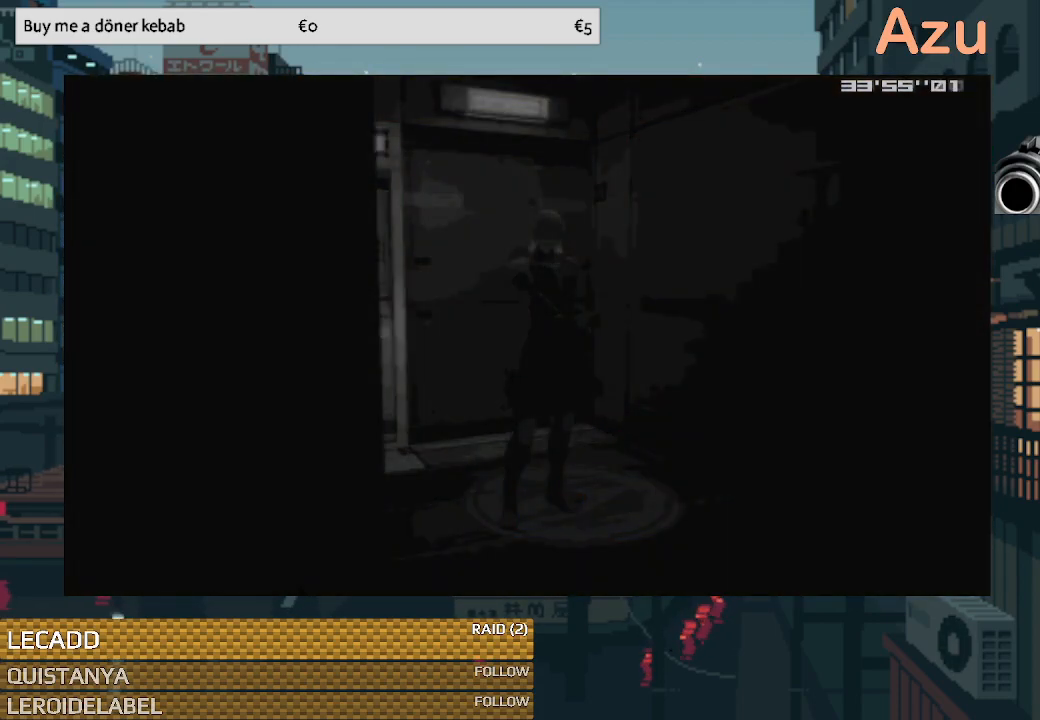
{"buttons": [], "left_stick": "center", "events": []}
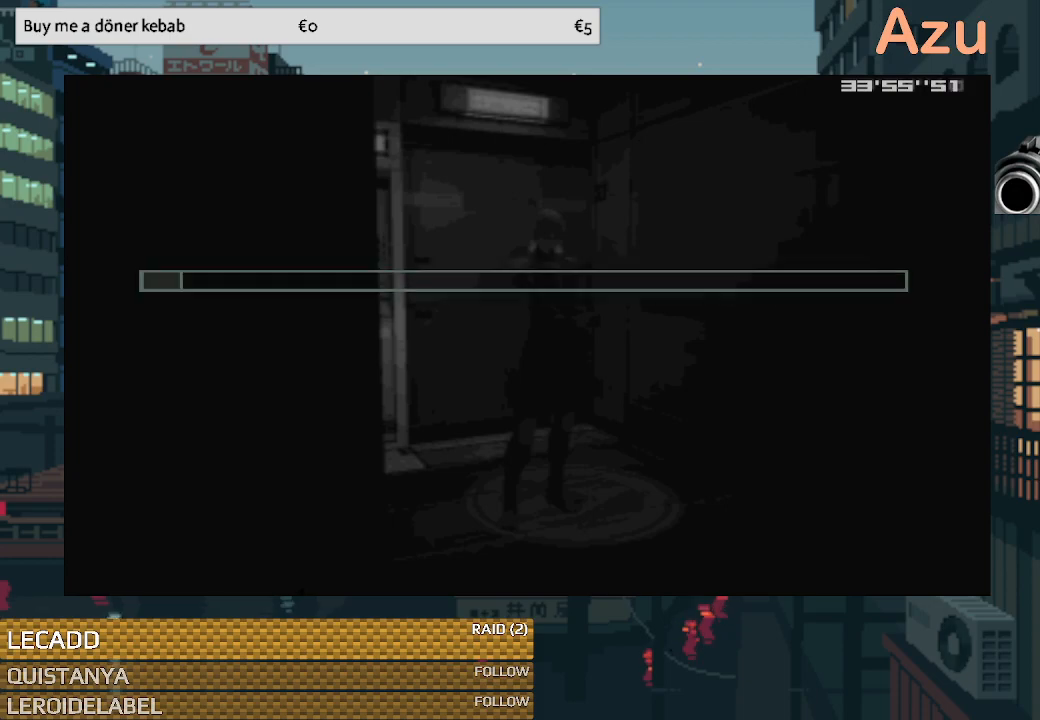
{"buttons": [], "left_stick": "center", "events": []}
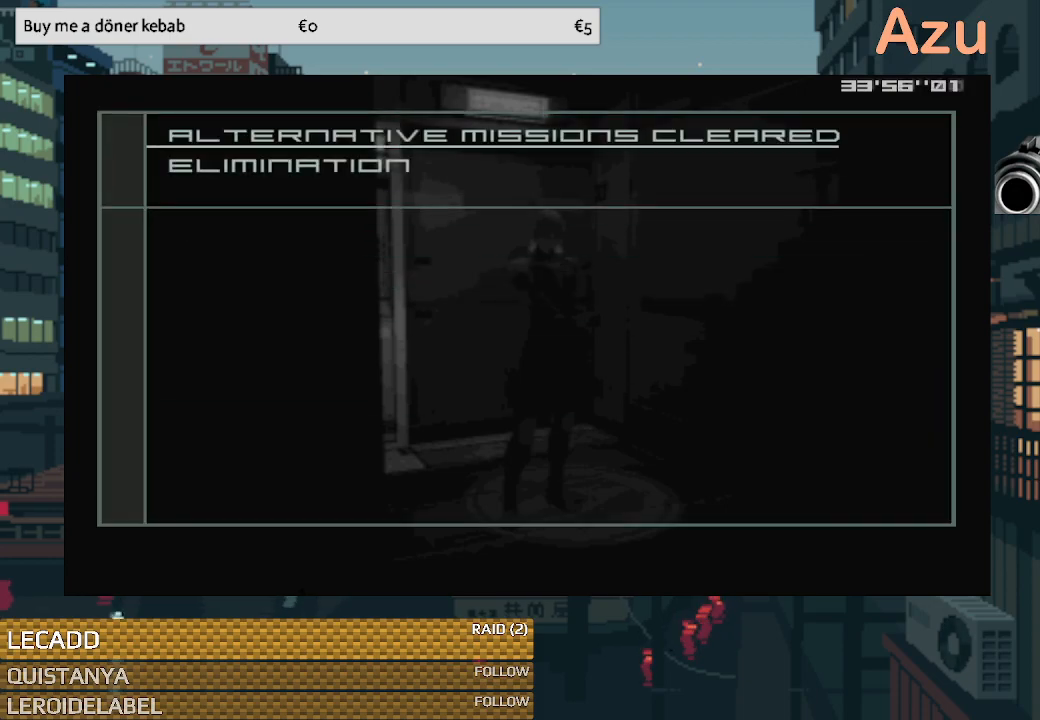
{"buttons": [], "left_stick": "center", "events": []}
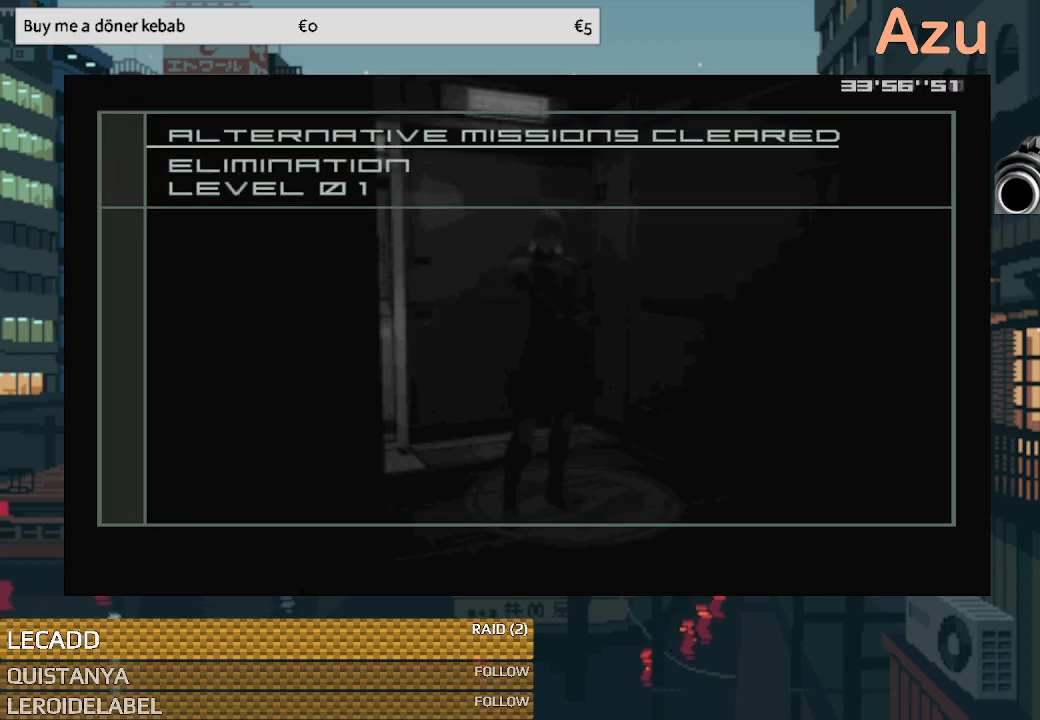
{"buttons": ["CROSS", "CIRCLE", "SQUARE", "TRIANGLE"], "left_stick": "center", "events": [[367, "SQUARE", "down"], [367, "TRIANGLE", "down"], [383, "CROSS", "down"], [433, "CIRCLE", "down"]]}
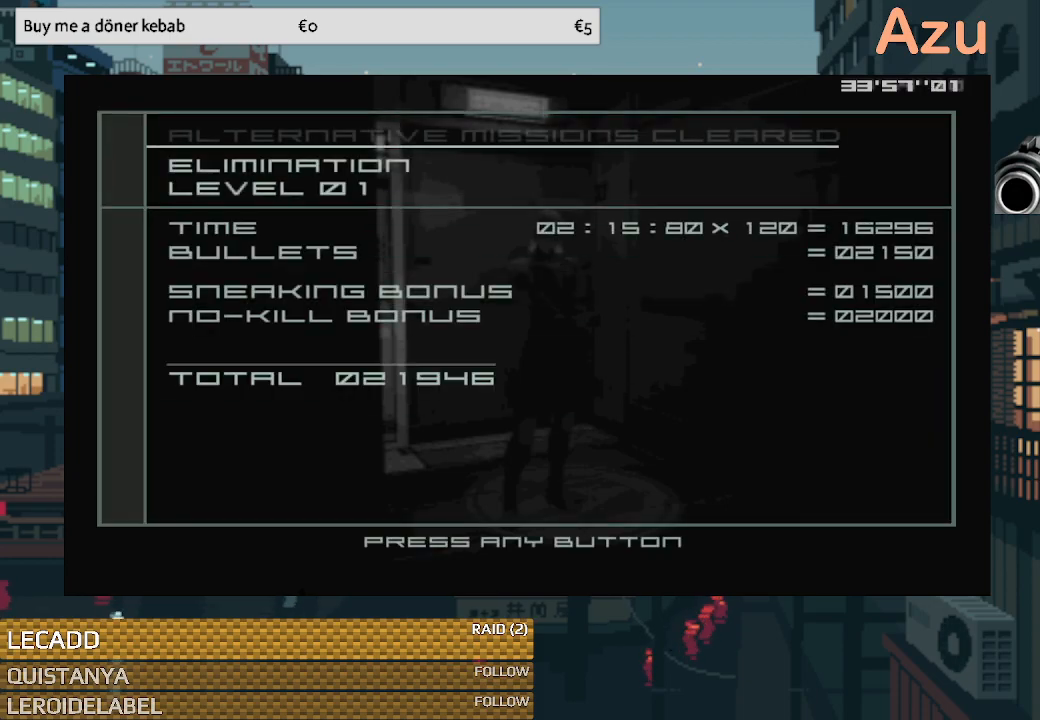
{"buttons": [], "left_stick": "center", "events": [[267, "CROSS", "up"], [267, "SQUARE", "up"], [300, "CIRCLE", "up"], [317, "TRIANGLE", "up"]]}